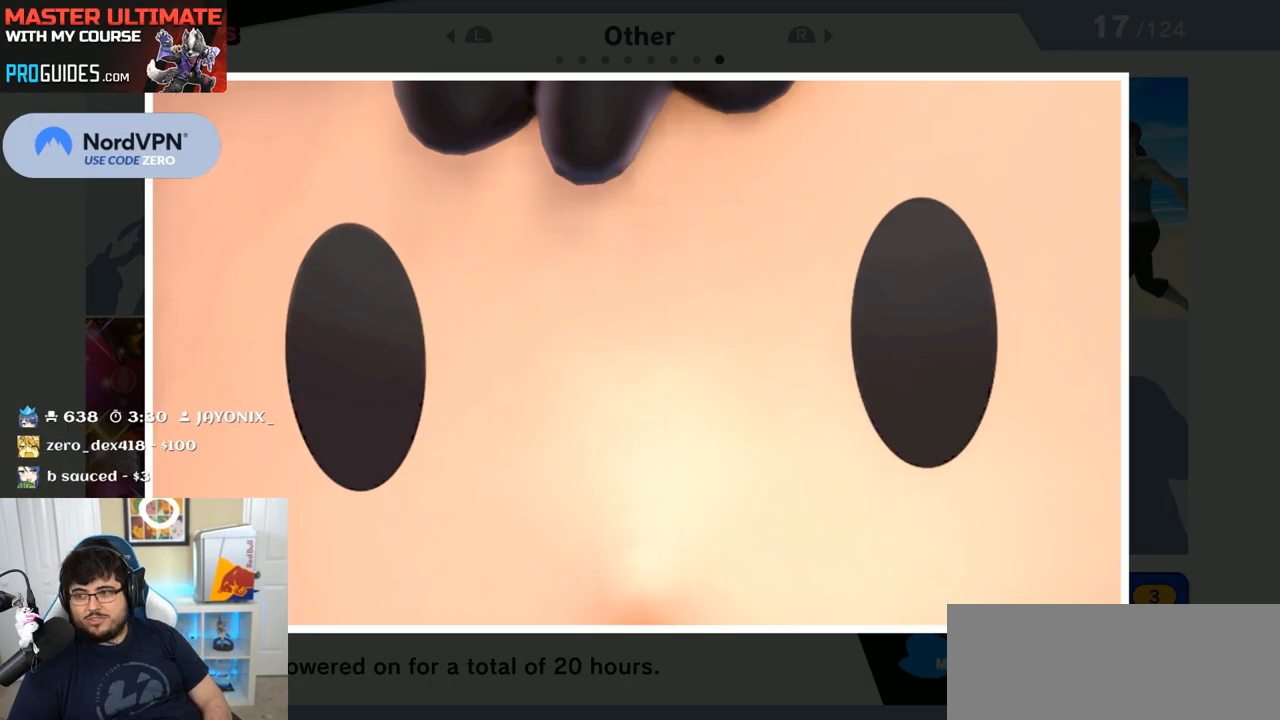
Gameplay with a controller (Nintendo layout); each line is a JSON object with the inputs held at the frame after it (dt_ms = milliseconds from this image to that frame). "events" lists button and stick changes between this image and that frame as [ms after this image, input, new state], when the widget could be followed in between. Not read: L3 R3.
{"dt_ms": 500, "buttons": ["A", "X", "Y"], "left_stick": "right", "right_stick": "center", "events": [[67, "Y", "down"], [250, "left_stick", "right"], [283, "Y", "up"], [350, "Y", "down"], [450, "A", "down"], [450, "X", "down"]]}
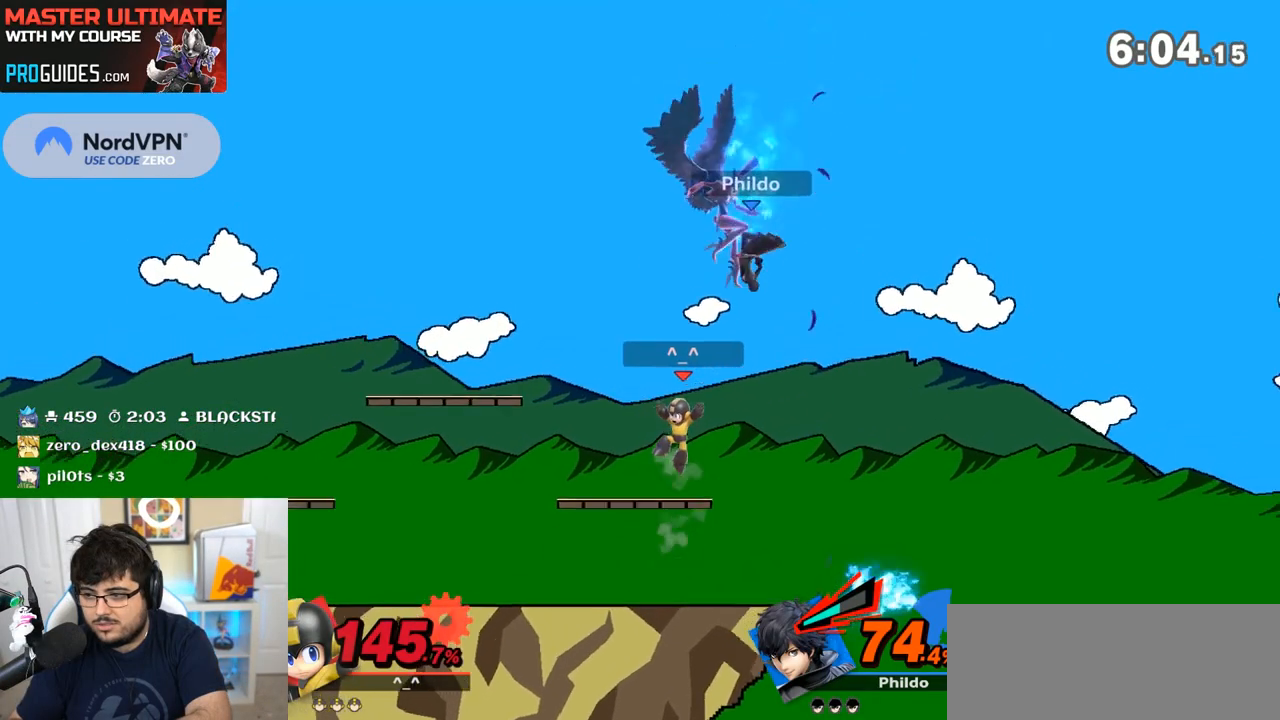
{"dt_ms": 1000, "buttons": [], "left_stick": "center", "right_stick": "center"}
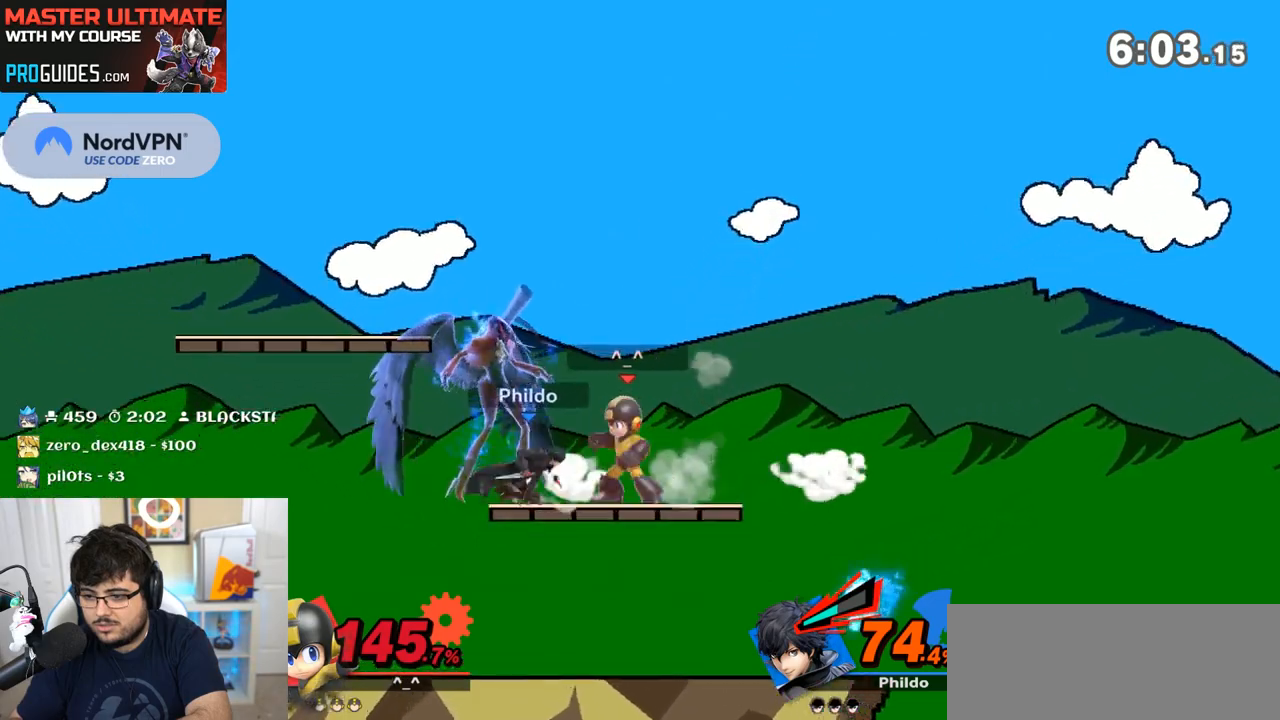
{"dt_ms": 500, "buttons": ["A"], "left_stick": "center", "right_stick": "center", "events": [[33, "A", "down"], [133, "A", "up"], [200, "A", "down"], [283, "A", "up"], [350, "A", "down"], [417, "A", "up"], [500, "A", "down"]]}
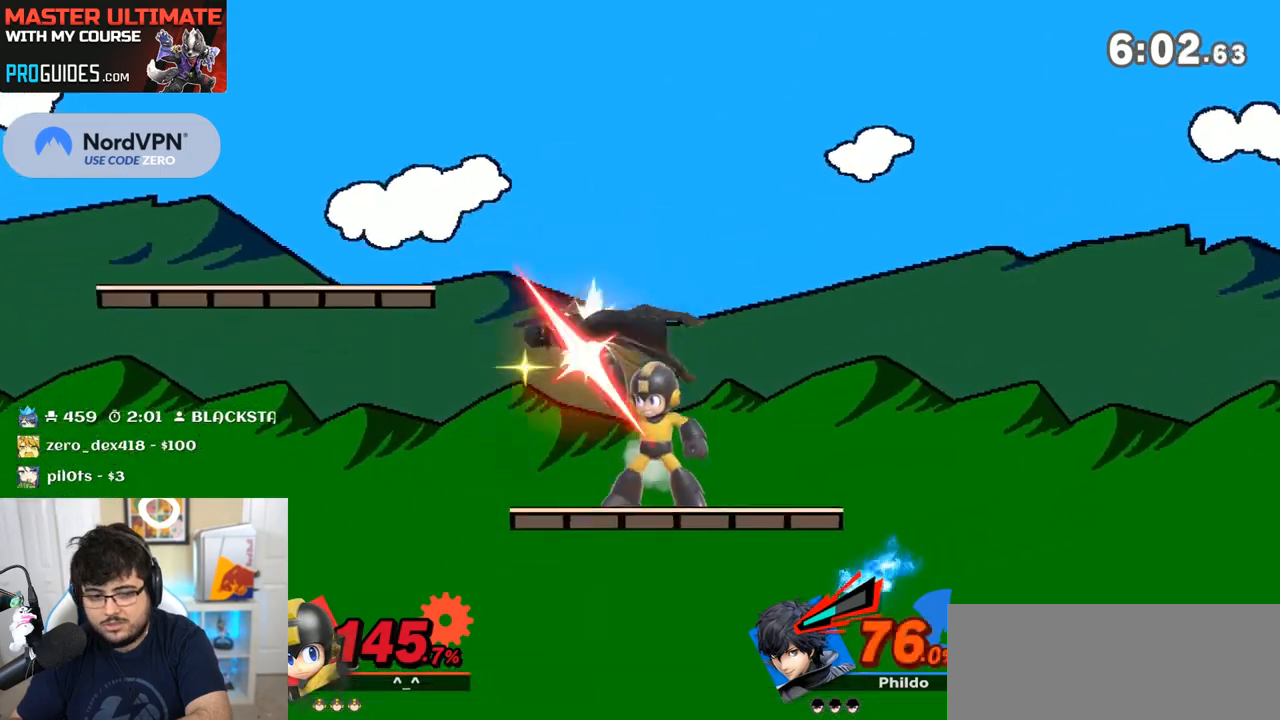
{"dt_ms": 500, "buttons": ["A"], "left_stick": "right", "right_stick": "center", "events": [[100, "A", "up"], [167, "left_stick", "right"], [300, "left_stick", "center"], [417, "A", "down"], [417, "left_stick", "right"]]}
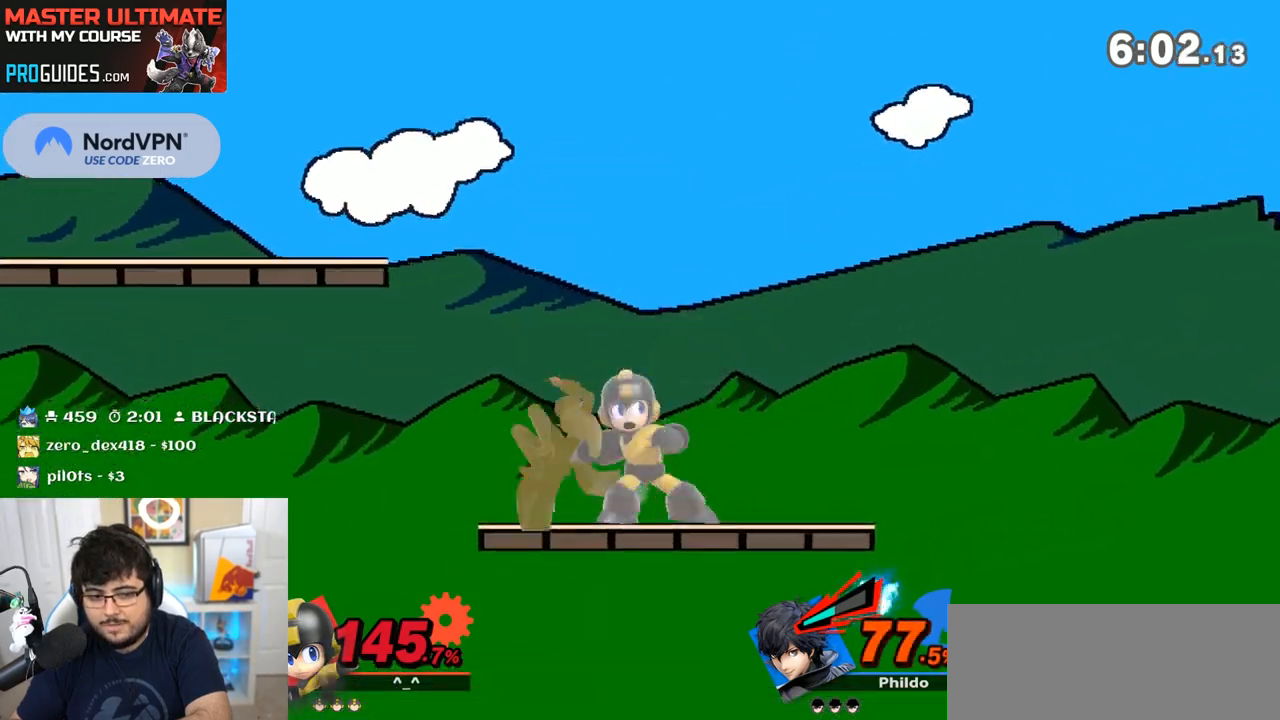
{"dt_ms": 500, "buttons": [], "left_stick": "right", "right_stick": "center", "events": [[217, "A", "up"], [350, "left_stick", "center"], [450, "left_stick", "right"]]}
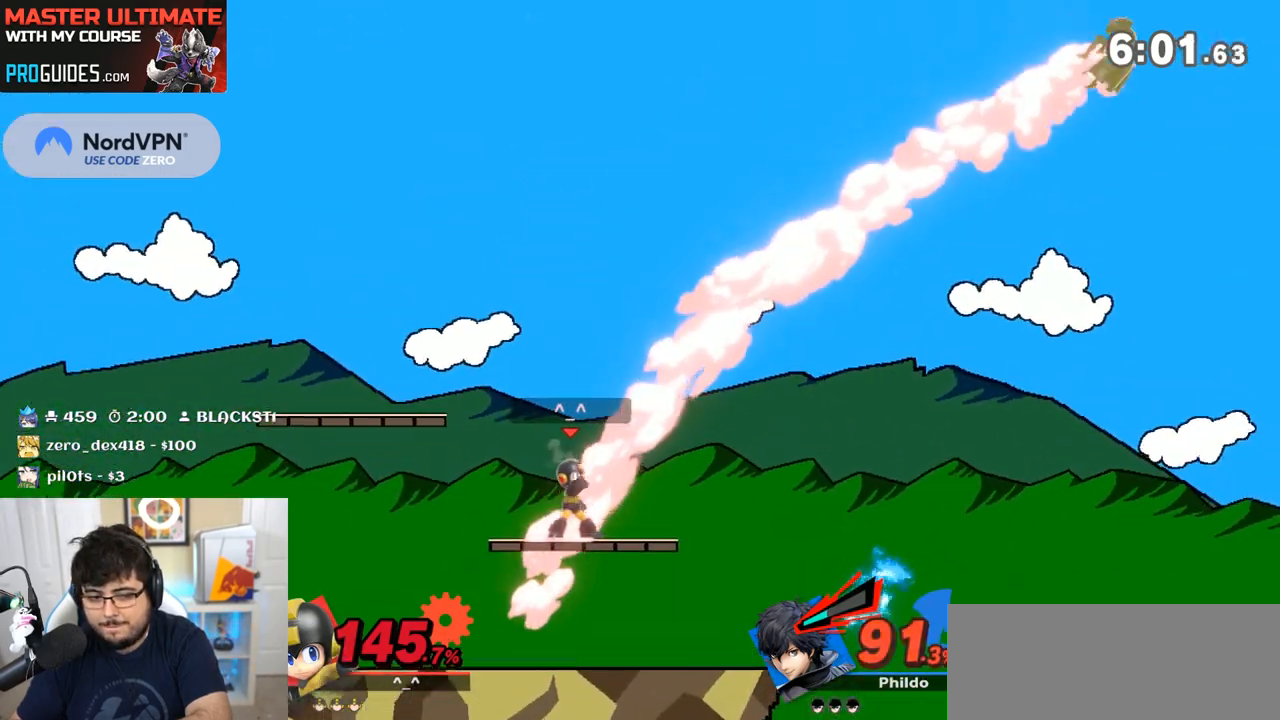
{"dt_ms": 500, "buttons": [], "left_stick": "center", "right_stick": "center", "events": [[283, "left_stick", "down"], [383, "left_stick", "center"]]}
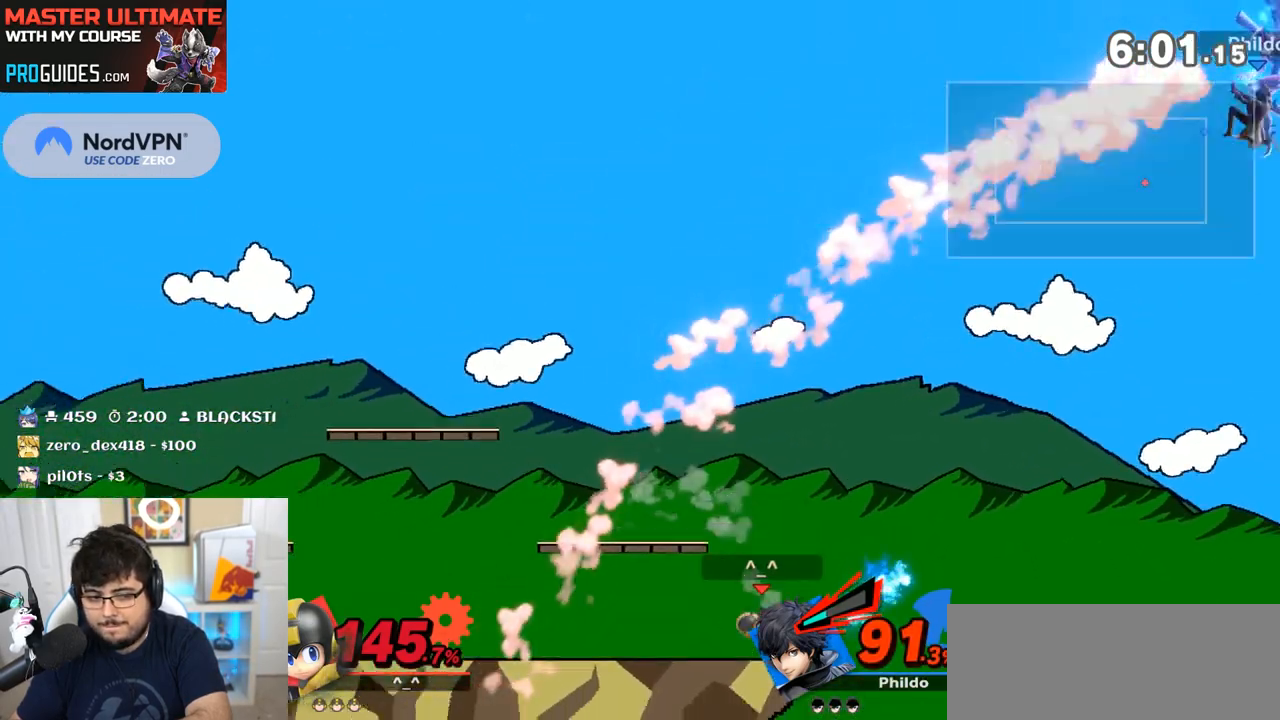
{"dt_ms": 500, "buttons": [], "left_stick": "right", "right_stick": "center", "events": [[167, "Y", "down"], [200, "left_stick", "right"], [383, "Y", "up"]]}
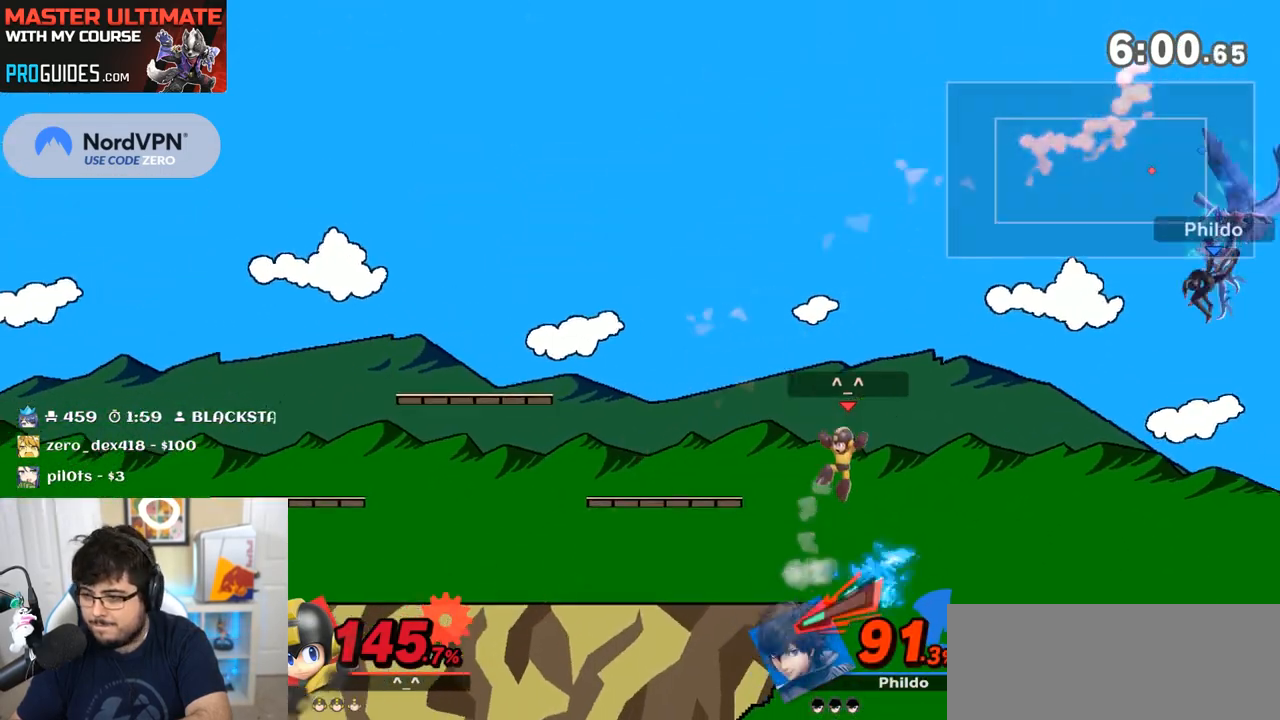
{"dt_ms": 500, "buttons": [], "left_stick": "right", "right_stick": "center", "events": [[100, "left_stick", "left"], [133, "Y", "down"], [383, "Y", "up"], [417, "left_stick", "center"], [483, "left_stick", "right"]]}
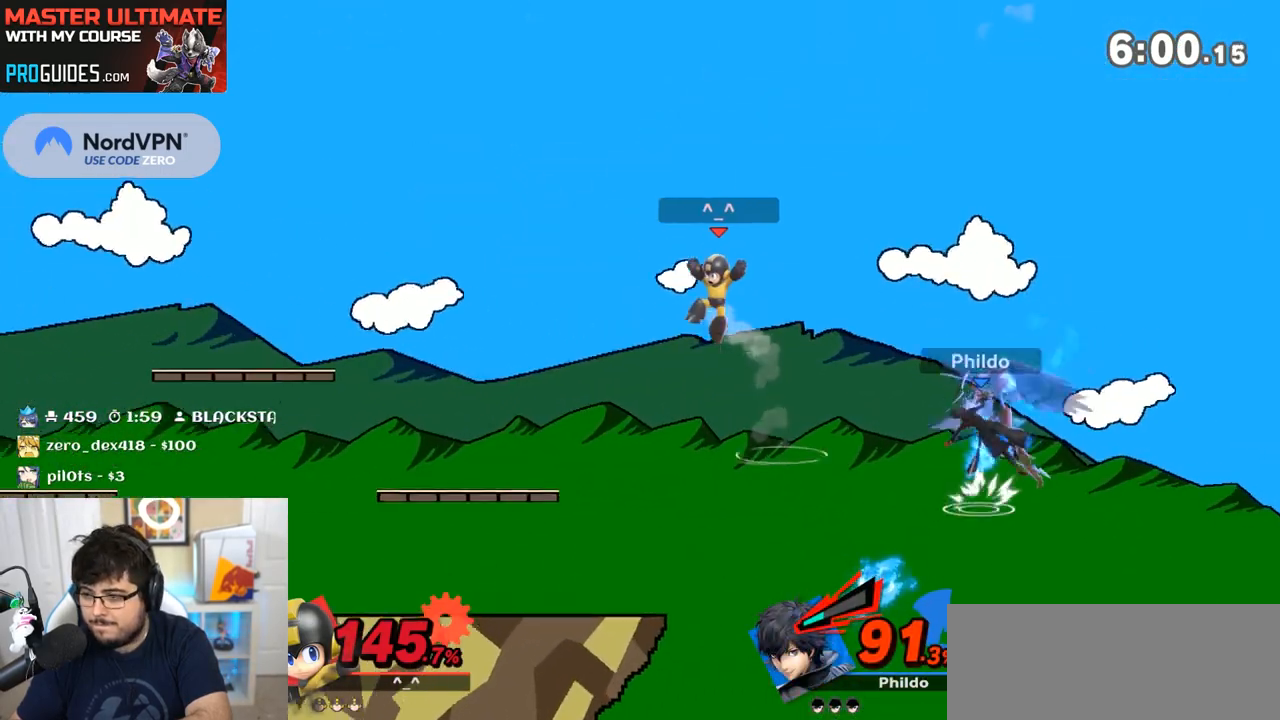
{"dt_ms": 500, "buttons": [], "left_stick": "center", "right_stick": "center", "events": [[383, "right_stick", "right"], [500, "left_stick", "center"], [500, "right_stick", "center"]]}
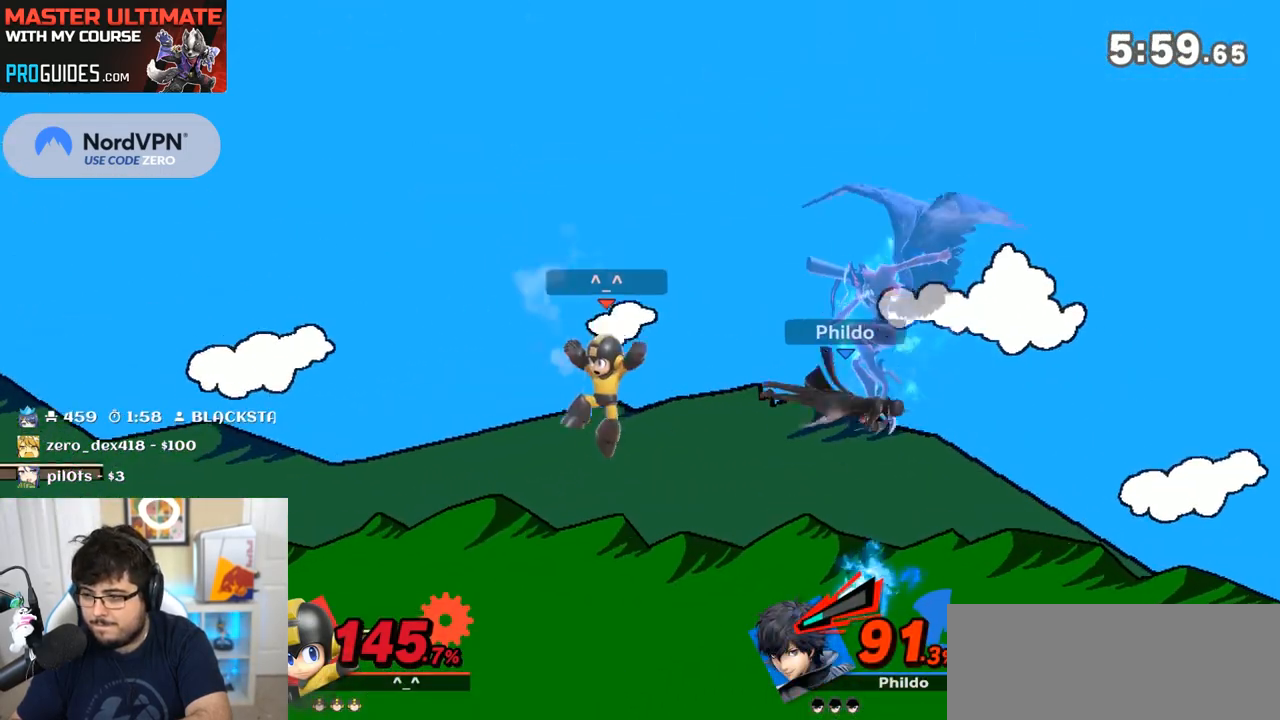
{"dt_ms": 500, "buttons": [], "left_stick": "left", "right_stick": "center", "events": [[33, "left_stick", "left"]]}
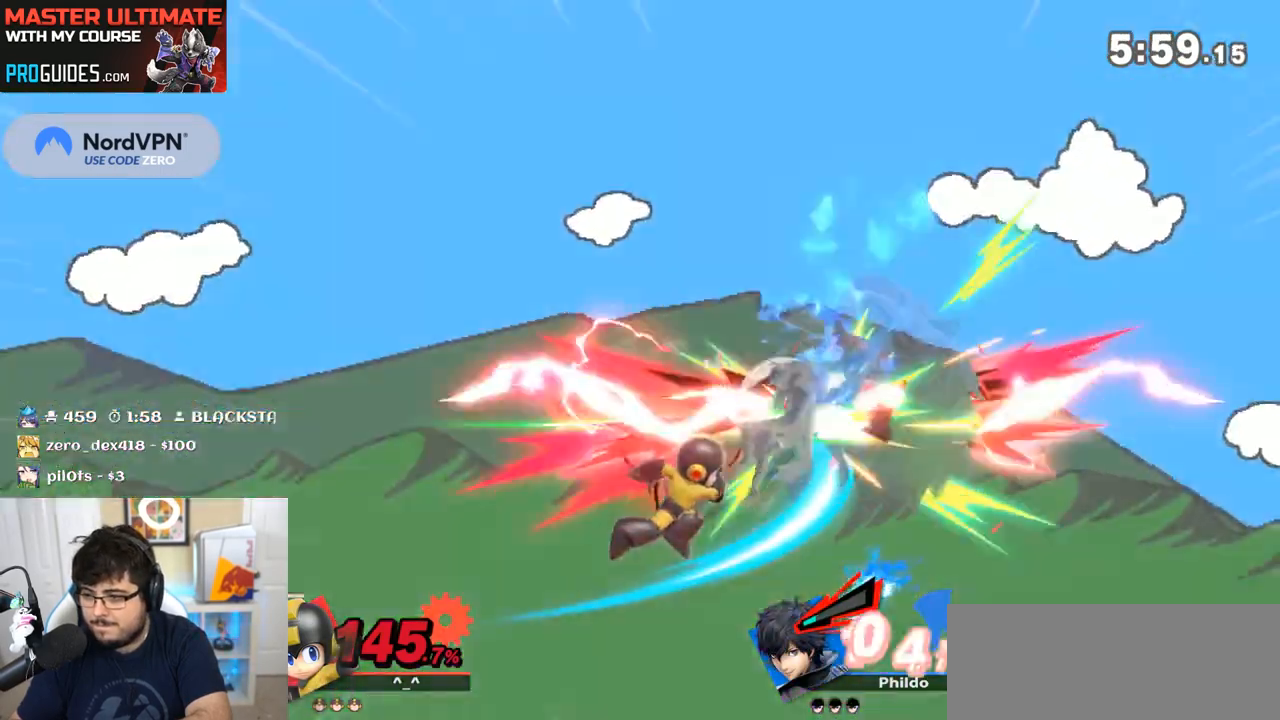
{"dt_ms": 500, "buttons": [], "left_stick": "up", "right_stick": "center"}
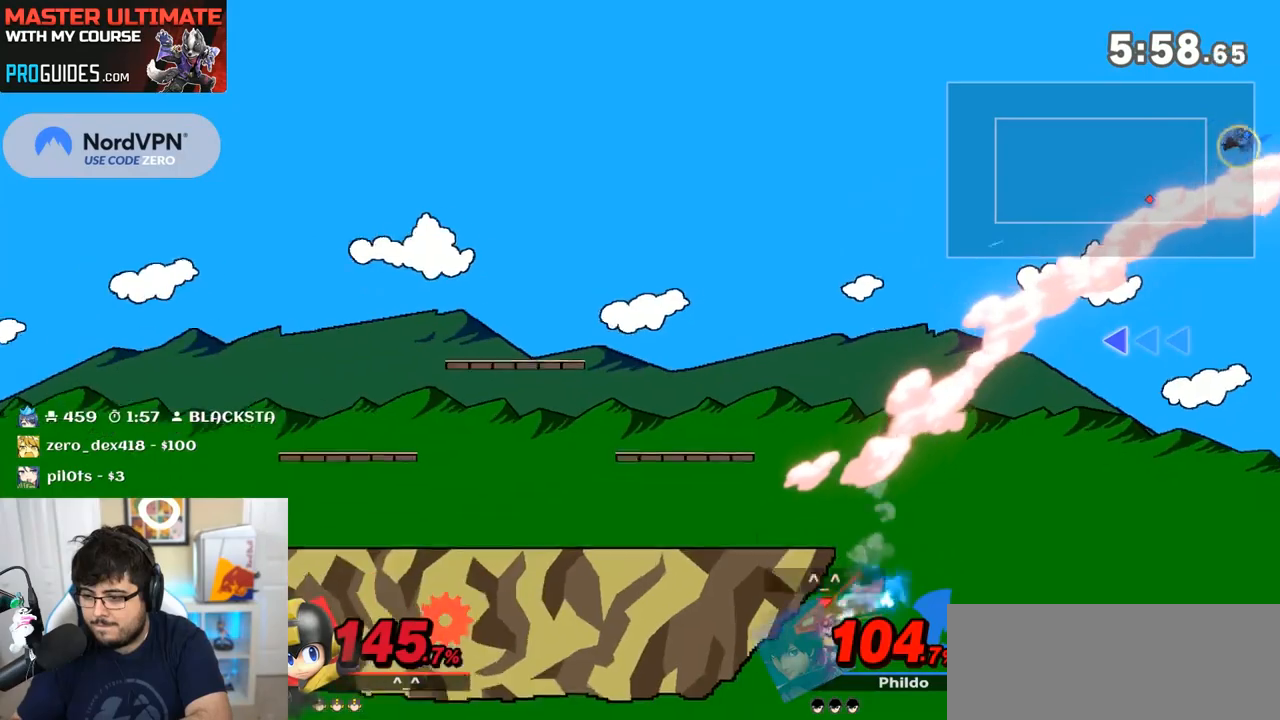
{"dt_ms": 500, "buttons": [], "left_stick": "up", "right_stick": "center", "events": [[33, "B", "down"], [133, "B", "up"], [200, "B", "down"], [350, "B", "up"]]}
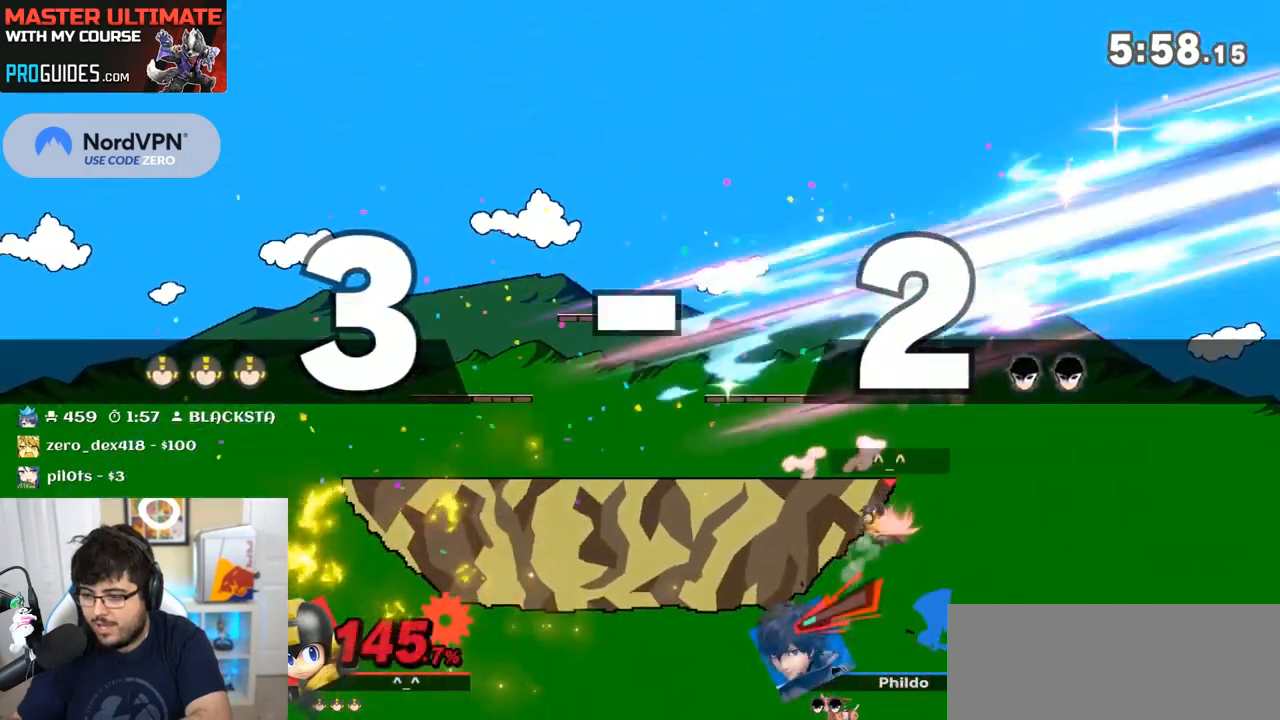
{"dt_ms": 500, "buttons": ["Y"], "left_stick": "left", "right_stick": "center", "events": [[67, "left_stick", "center"], [283, "left_stick", "down"], [317, "Y", "down"], [417, "left_stick", "left"]]}
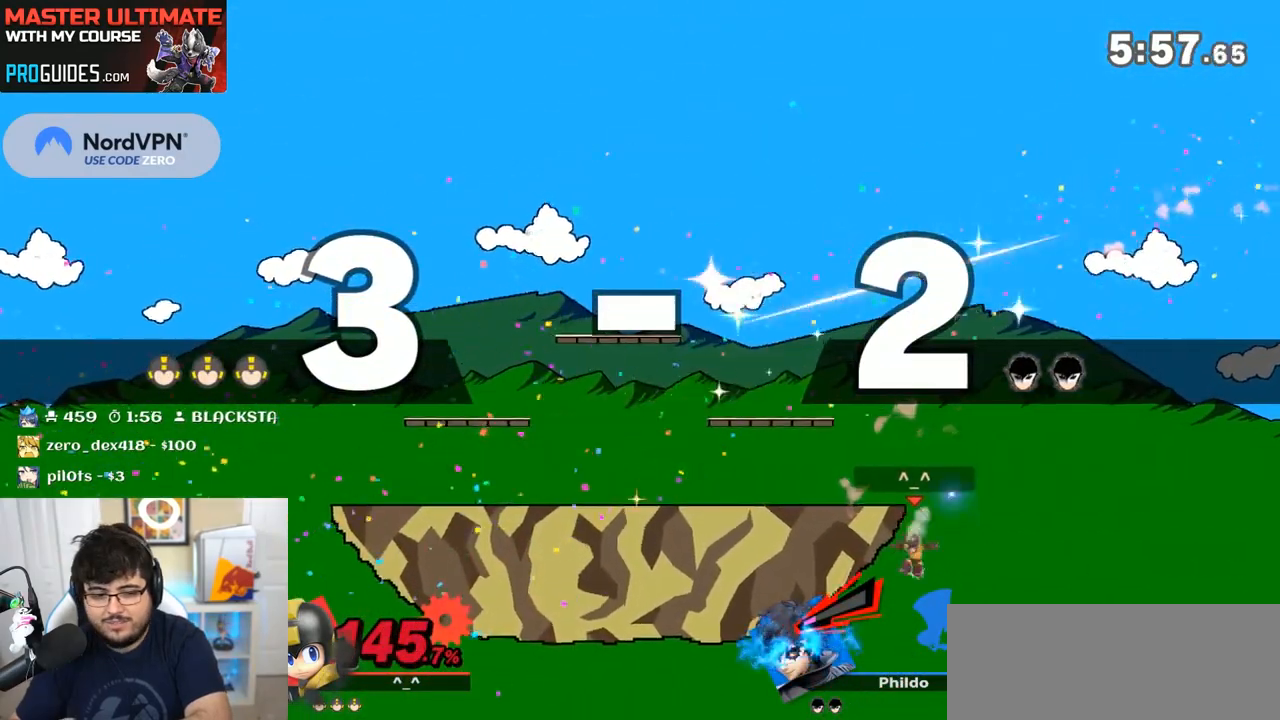
{"dt_ms": 500, "buttons": [], "left_stick": "center", "right_stick": "center"}
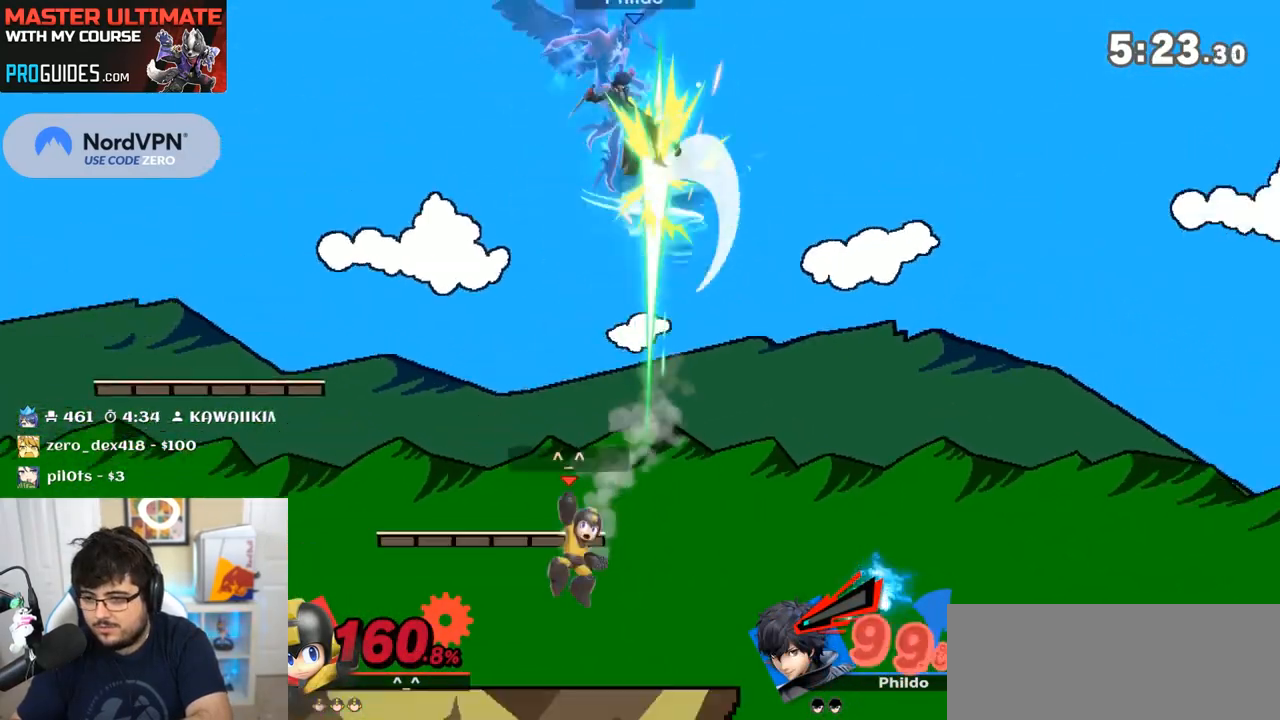
{"dt_ms": 500, "buttons": ["A", "X", "Y"], "left_stick": "up", "right_stick": "center", "events": [[100, "Y", "down"], [233, "left_stick", "up"], [317, "A", "down"], [317, "X", "down"]]}
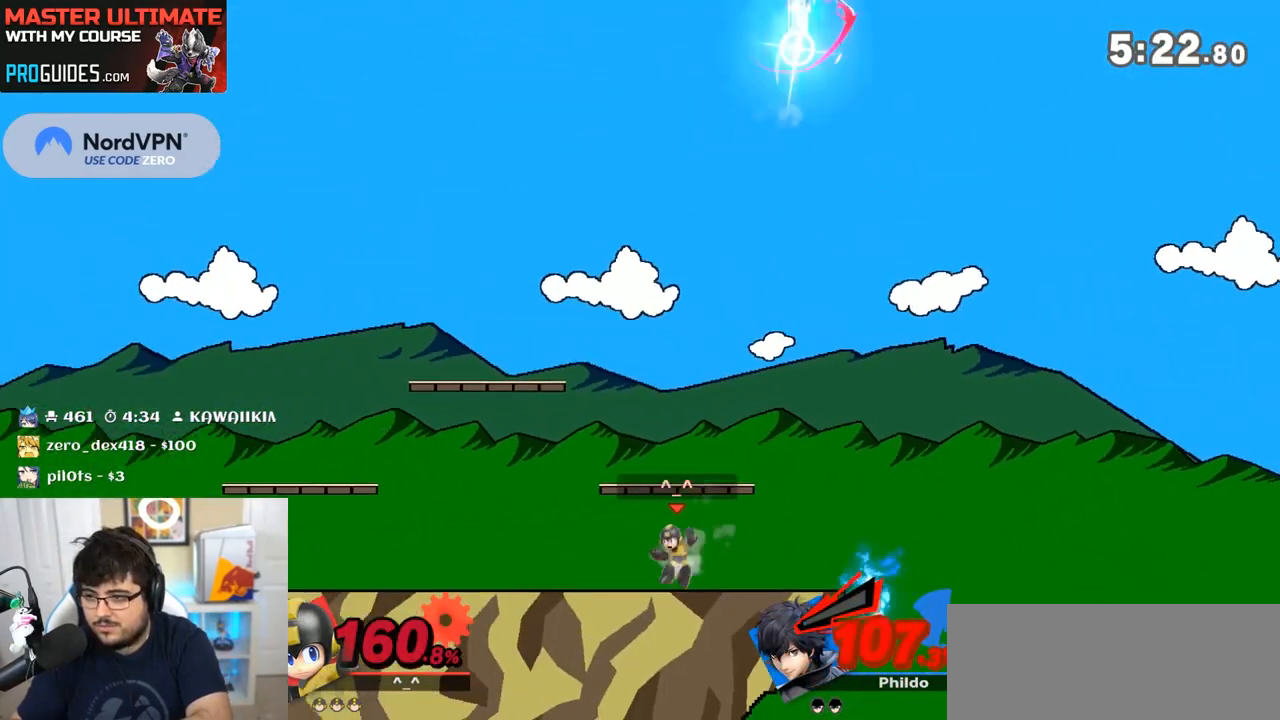
{"dt_ms": 500, "buttons": [], "left_stick": "down", "right_stick": "center", "events": [[167, "X", "up"], [167, "Y", "up"], [200, "A", "up"], [383, "left_stick", "down"]]}
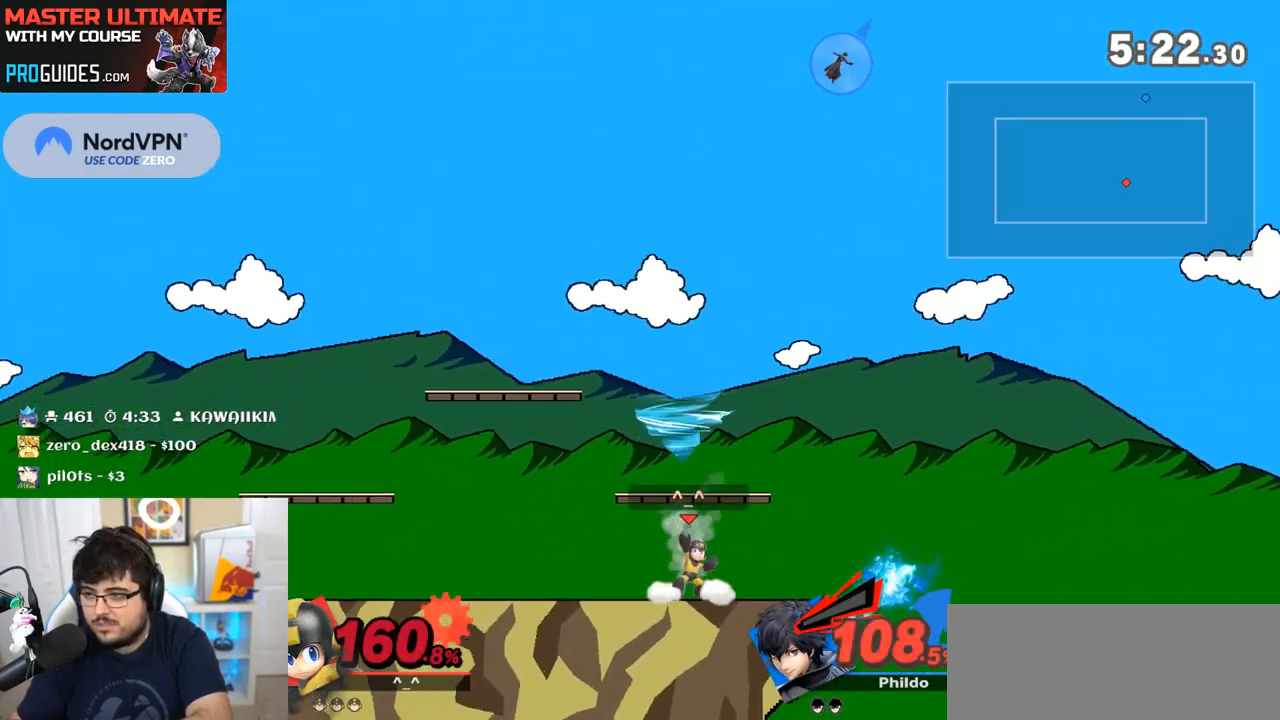
{"dt_ms": 500, "buttons": ["Y"], "left_stick": "right", "right_stick": "center", "events": [[33, "left_stick", "center"], [200, "Y", "down"], [233, "left_stick", "right"], [350, "Y", "up"], [450, "Y", "down"]]}
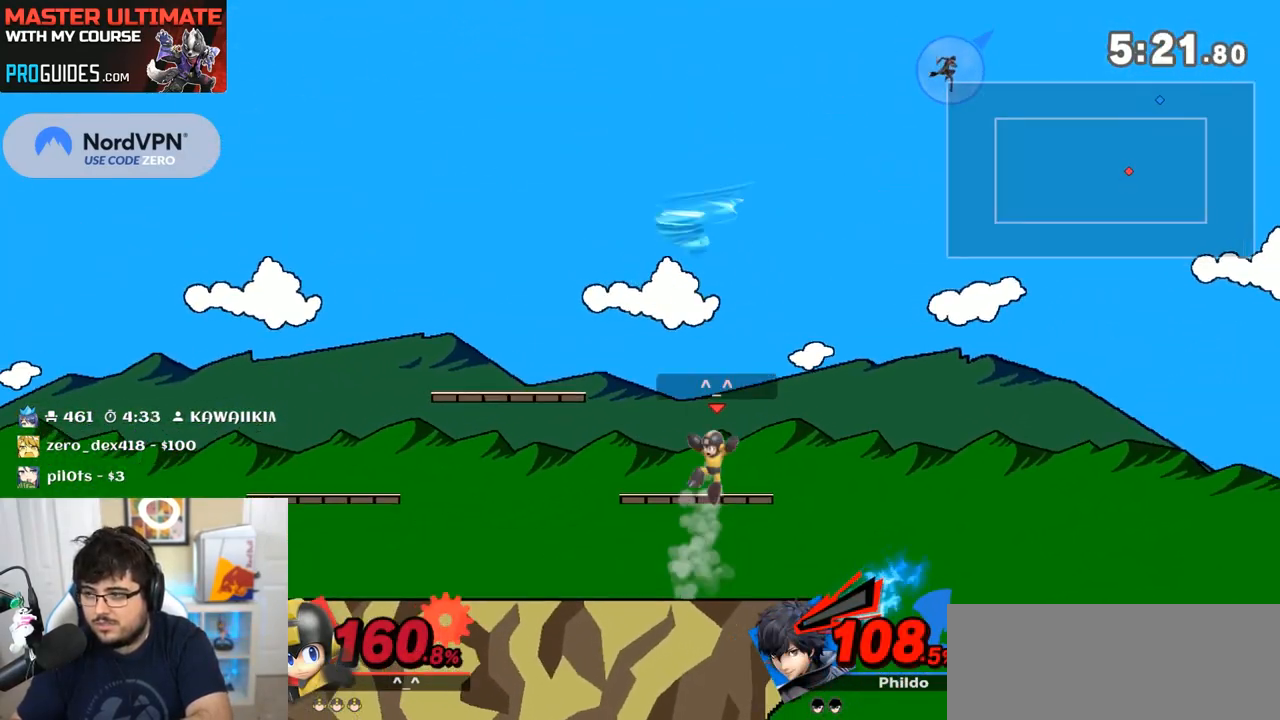
{"dt_ms": 500, "buttons": [], "left_stick": "left", "right_stick": "center", "events": [[167, "Y", "up"], [283, "left_stick", "left"]]}
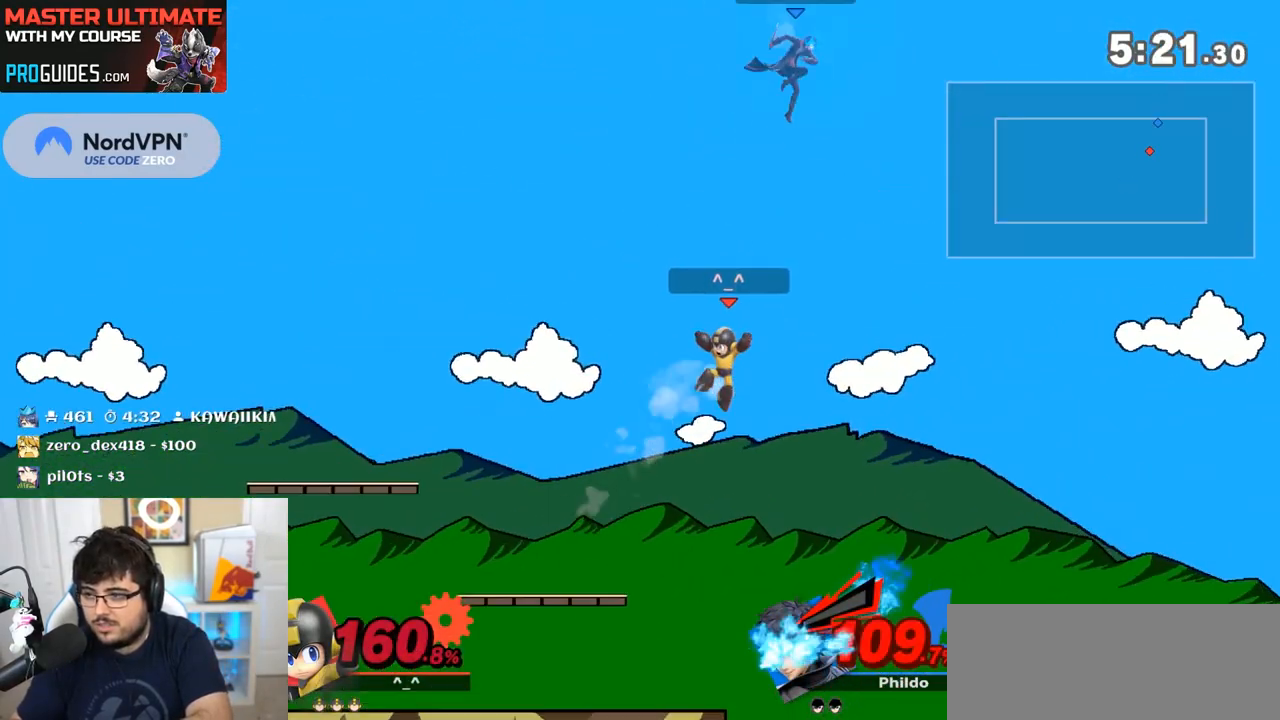
{"dt_ms": 1000, "buttons": [], "left_stick": "left", "right_stick": "center", "events": [[33, "left_stick", "down"], [67, "right_stick", "up"], [167, "left_stick", "down-right"], [417, "left_stick", "right"], [483, "right_stick", "center"], [550, "left_stick", "center"], [783, "left_stick", "right"], [850, "right_stick", "right"], [917, "left_stick", "left"], [983, "right_stick", "center"]]}
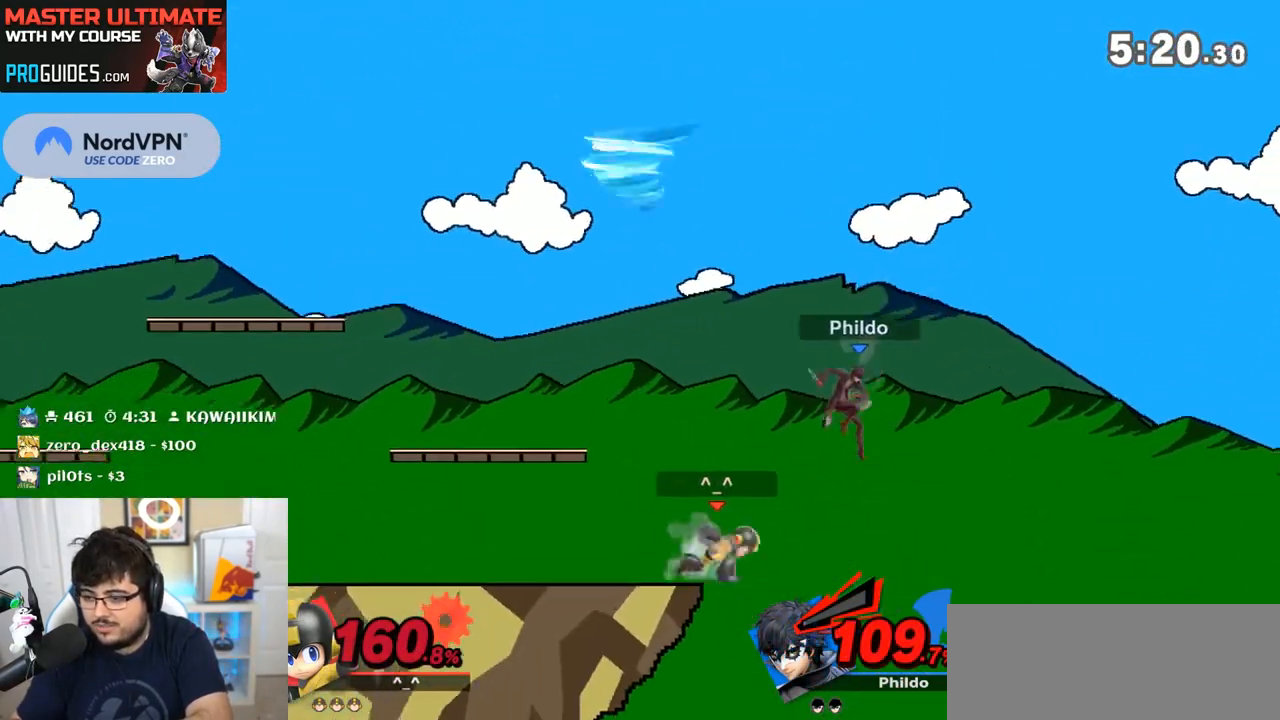
{"dt_ms": 500, "buttons": [], "left_stick": "left", "right_stick": "center", "events": []}
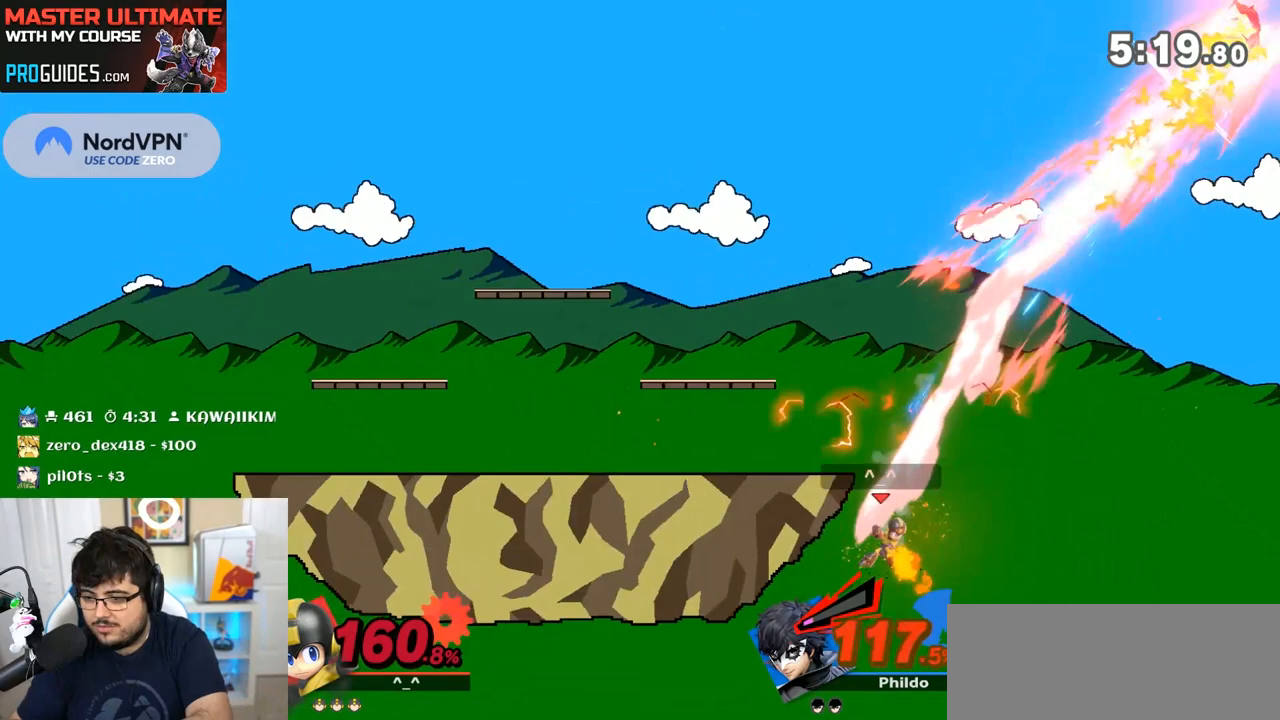
{"dt_ms": 500, "buttons": ["B"], "left_stick": "up-left", "right_stick": "center", "events": [[50, "left_stick", "center"], [133, "left_stick", "up-left"], [200, "B", "down"], [250, "B", "up"], [333, "B", "down"]]}
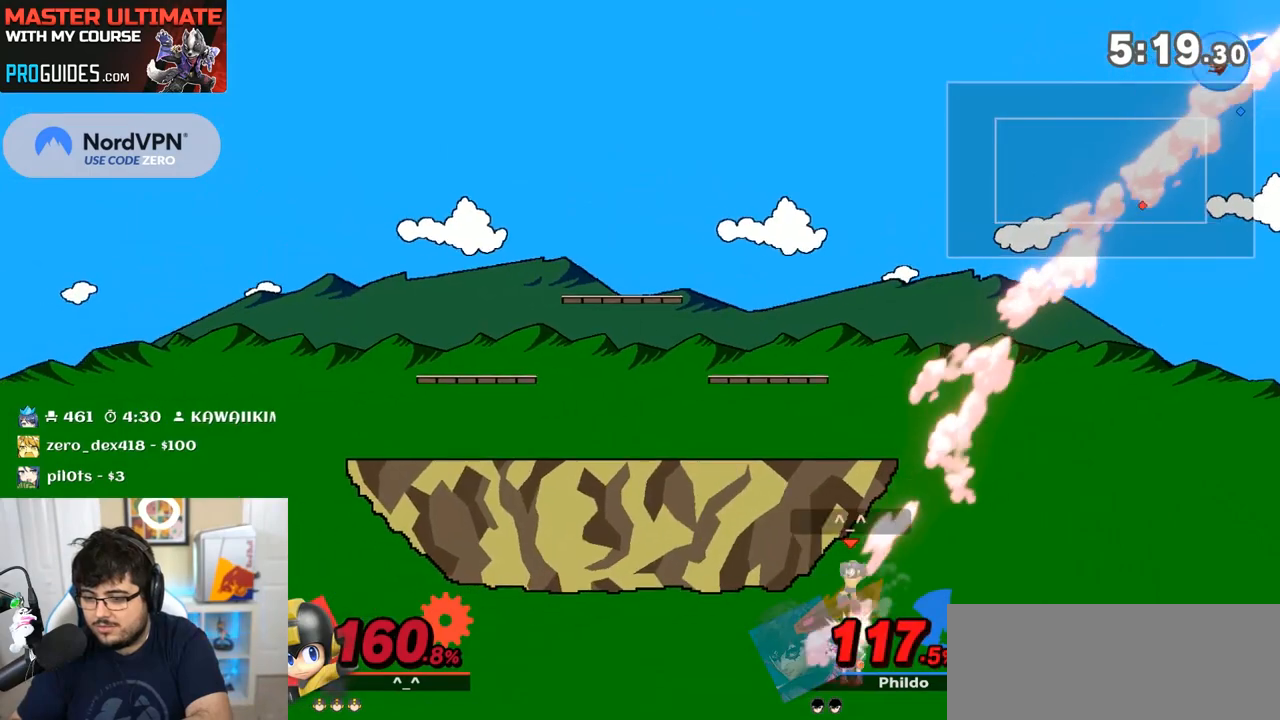
{"dt_ms": 500, "buttons": ["Y"], "left_stick": "left", "right_stick": "center", "events": [[17, "B", "up"], [250, "left_stick", "center"], [383, "left_stick", "down"], [450, "Y", "down"], [500, "left_stick", "left"]]}
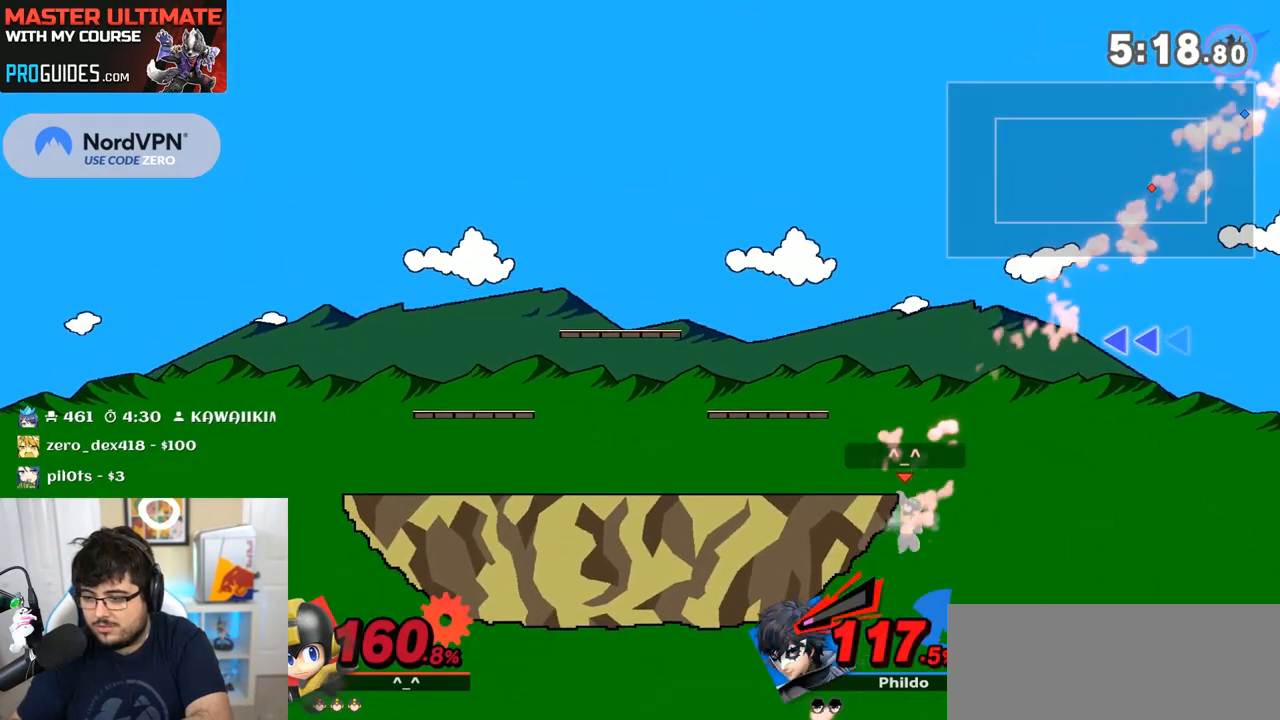
{"dt_ms": 500, "buttons": [], "left_stick": "center", "right_stick": "center", "events": [[33, "Y", "up"], [133, "left_stick", "center"], [383, "left_stick", "down"], [483, "left_stick", "center"]]}
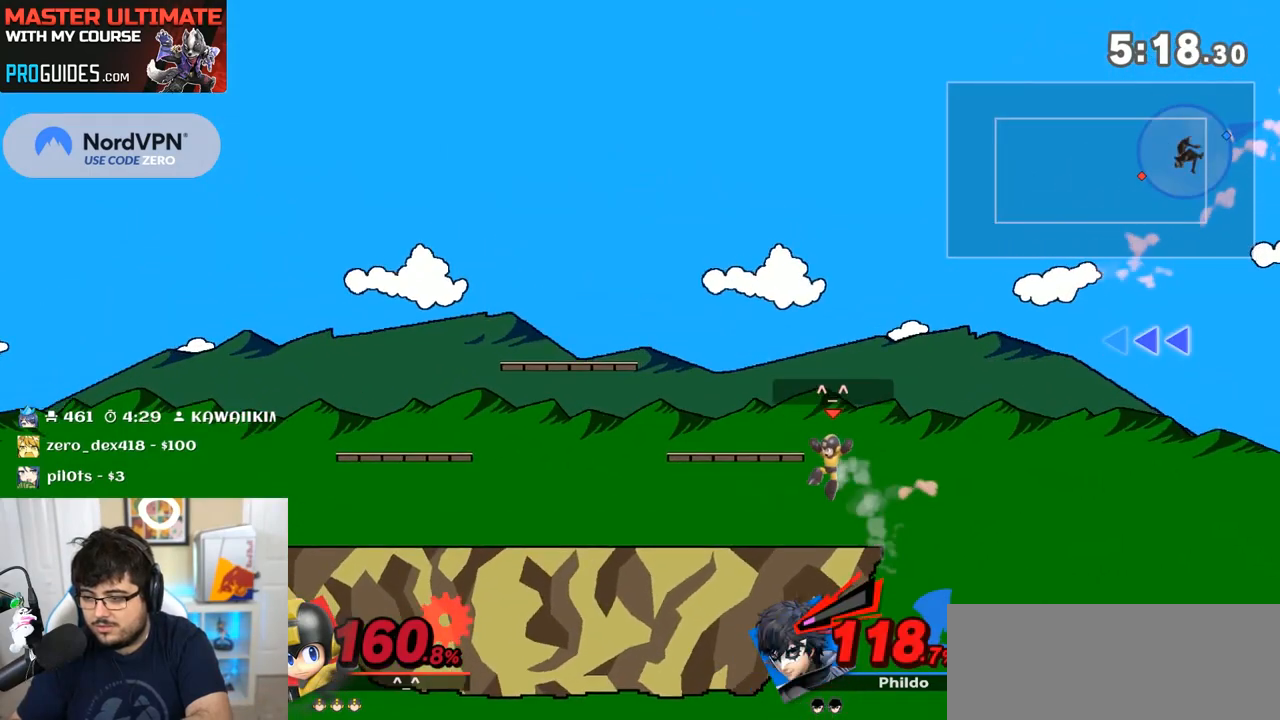
{"dt_ms": 500, "buttons": [], "left_stick": "down-right", "right_stick": "center", "events": [[33, "left_stick", "right"], [167, "Y", "down"], [233, "Y", "up"], [267, "B", "down"], [267, "left_stick", "center"], [333, "left_stick", "right"], [367, "B", "up"], [483, "left_stick", "down-right"]]}
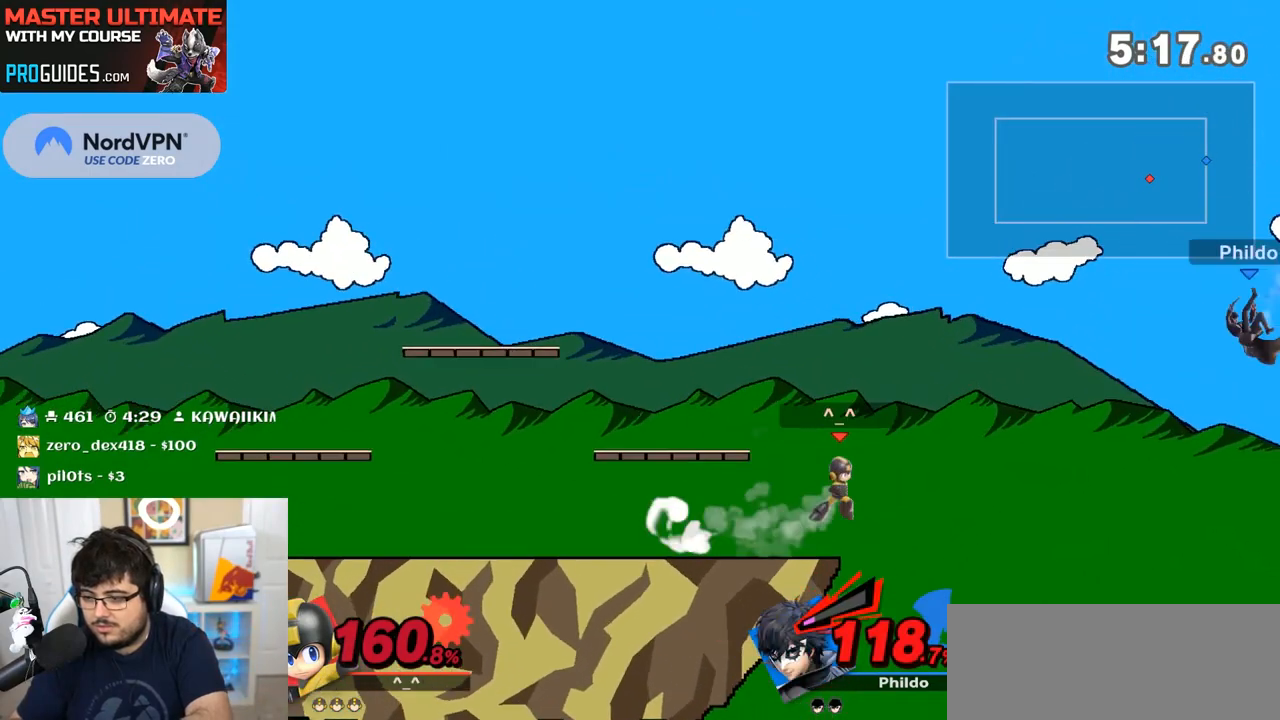
{"dt_ms": 500, "buttons": [], "left_stick": "left", "right_stick": "center", "events": [[300, "left_stick", "down"], [417, "left_stick", "left"]]}